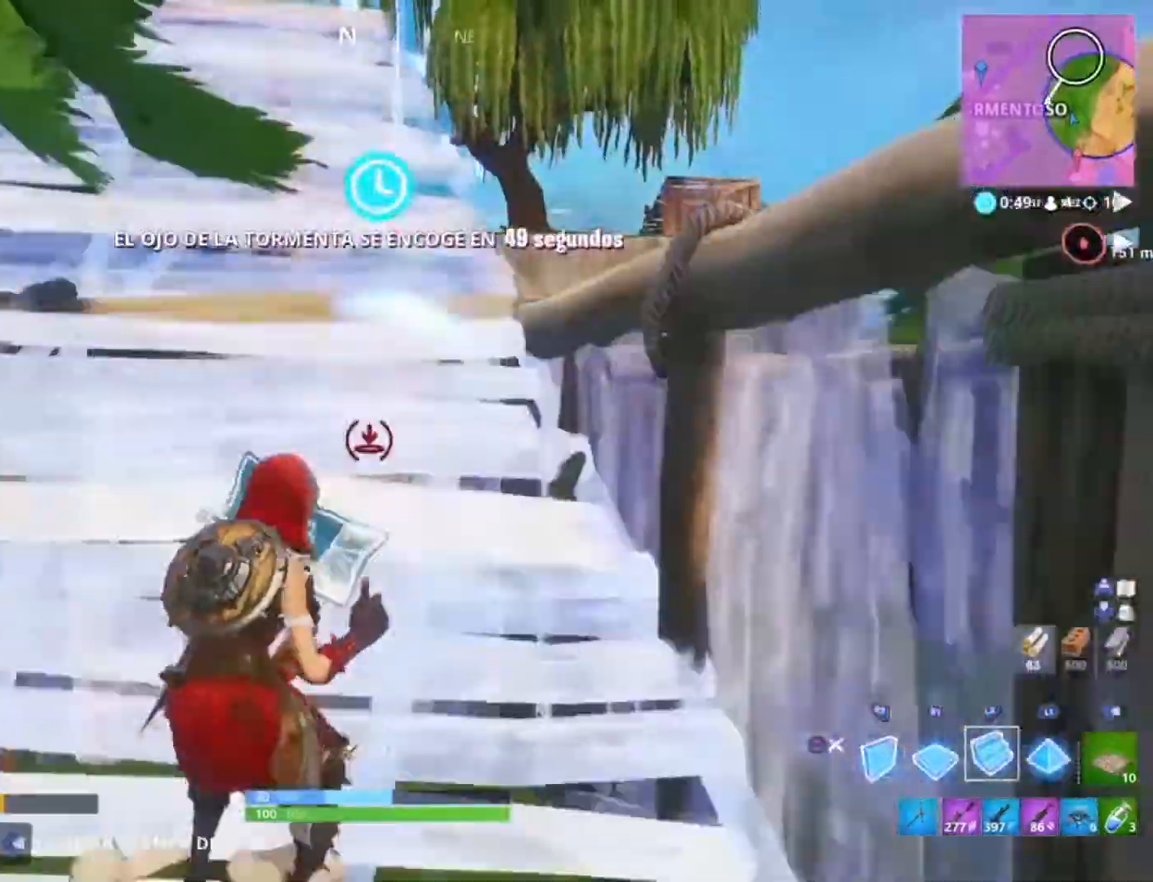
Gameplay with a controller (PlayStation layout); each line is a JSON object with the inputs held at the frame after it. "events" lists button and stick changes between this image and that frame as [ms after this image, input, new state], when the widget could be followed in between.
{"buttons": [], "left_stick": "center", "right_stick": "center", "events": [[34, "left_stick", "down"], [67, "right_stick", "center"], [100, "L2", "up"], [167, "left_stick", "down-right"], [501, "left_stick", "center"]]}
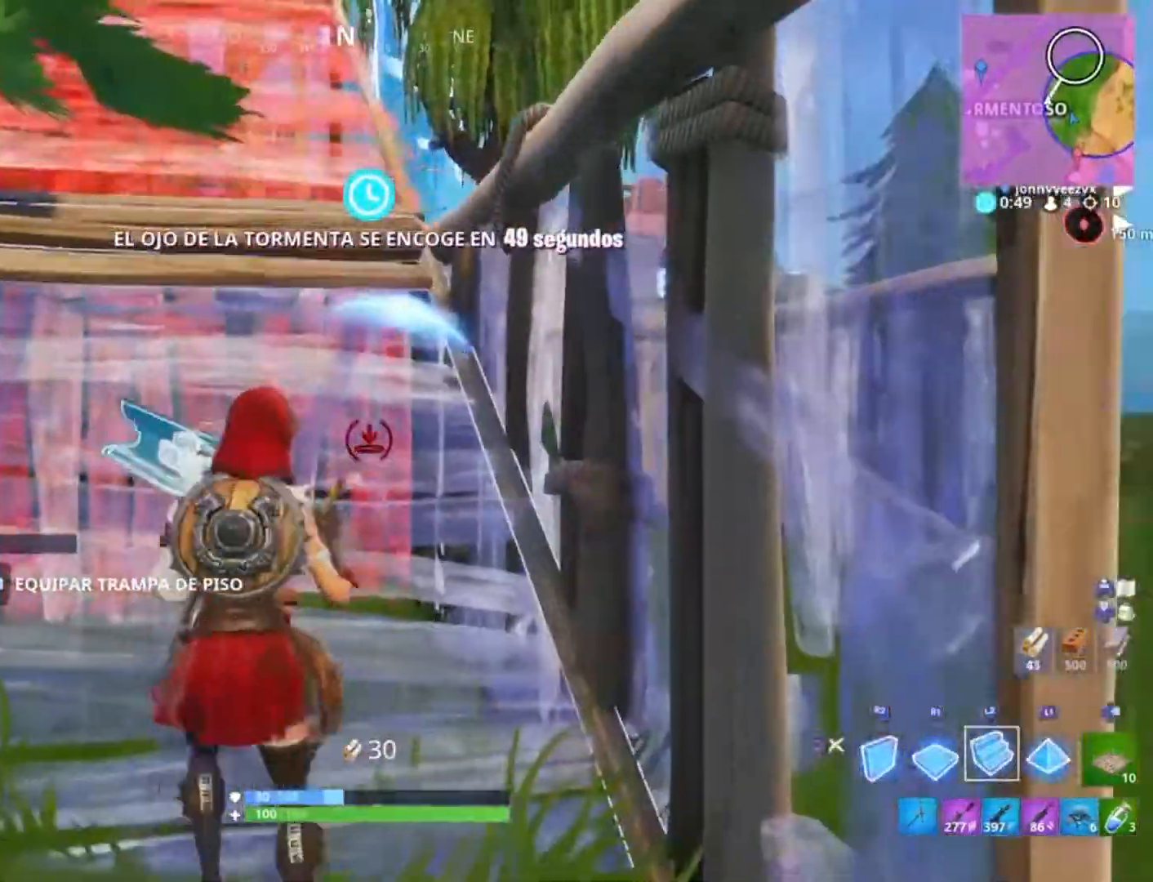
{"buttons": [], "left_stick": "up-left", "right_stick": "center", "events": [[67, "left_stick", "up"], [334, "left_stick", "center"], [467, "left_stick", "up-left"]]}
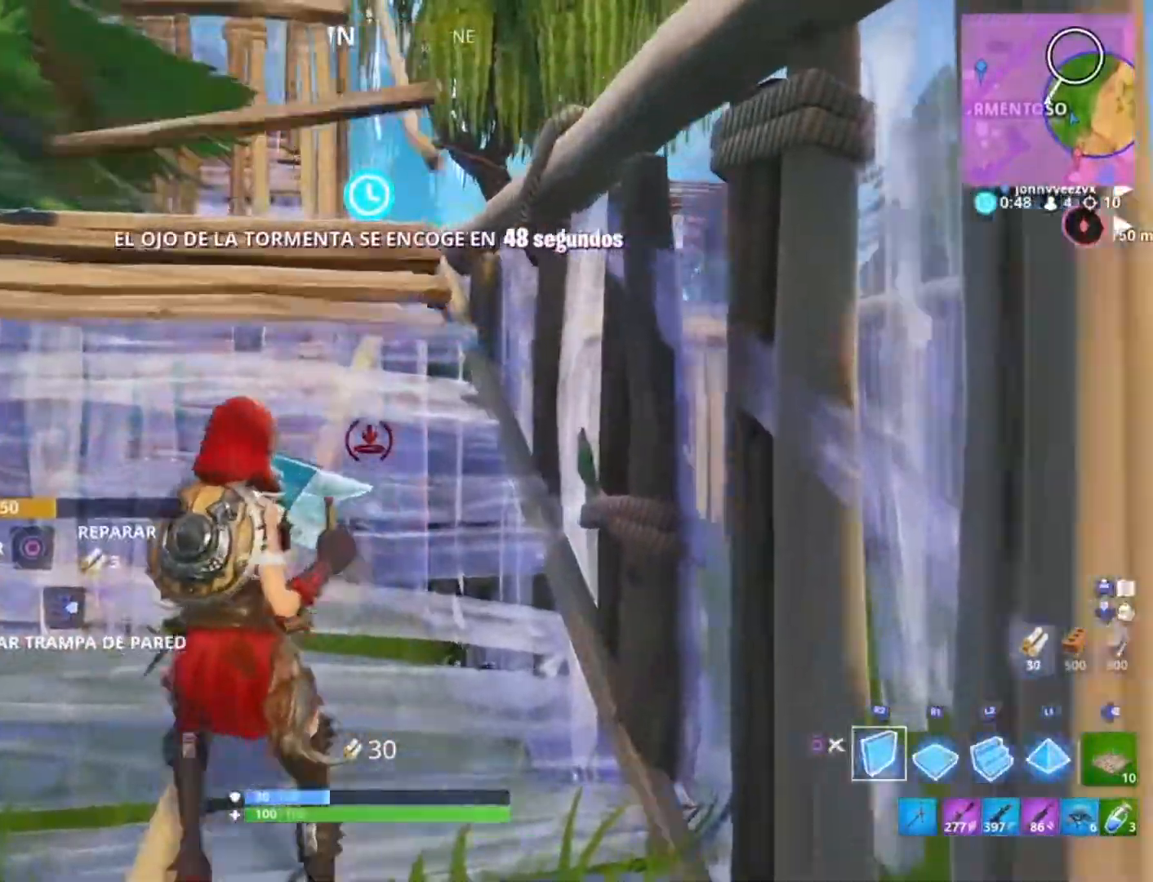
{"buttons": [], "left_stick": "up-left", "right_stick": "center", "events": [[167, "right_stick", "up-right"], [267, "right_stick", "center"], [367, "CIRCLE", "down"], [434, "CIRCLE", "up"]]}
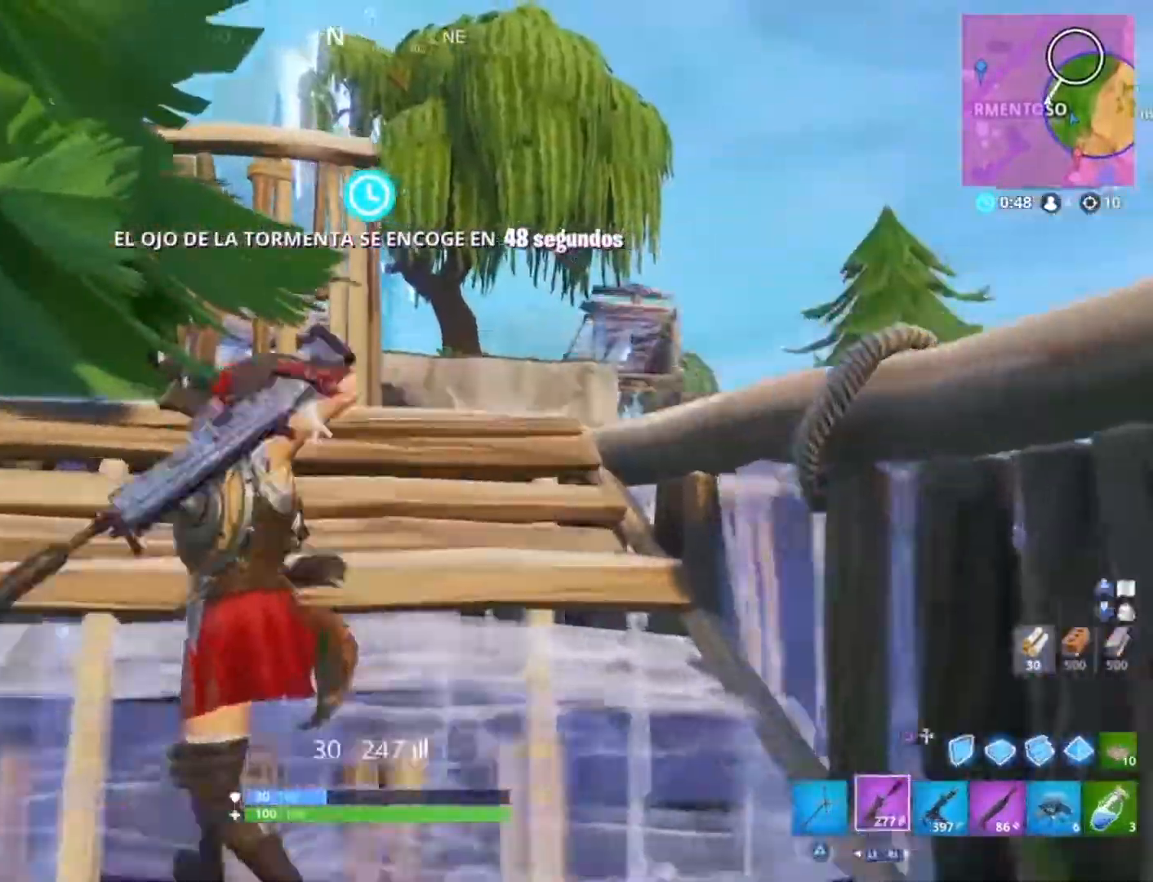
{"buttons": [], "left_stick": "up-right", "right_stick": "center", "events": [[67, "left_stick", "down-left"], [167, "left_stick", "center"], [267, "left_stick", "up-right"], [334, "CIRCLE", "down"], [434, "CIRCLE", "up"]]}
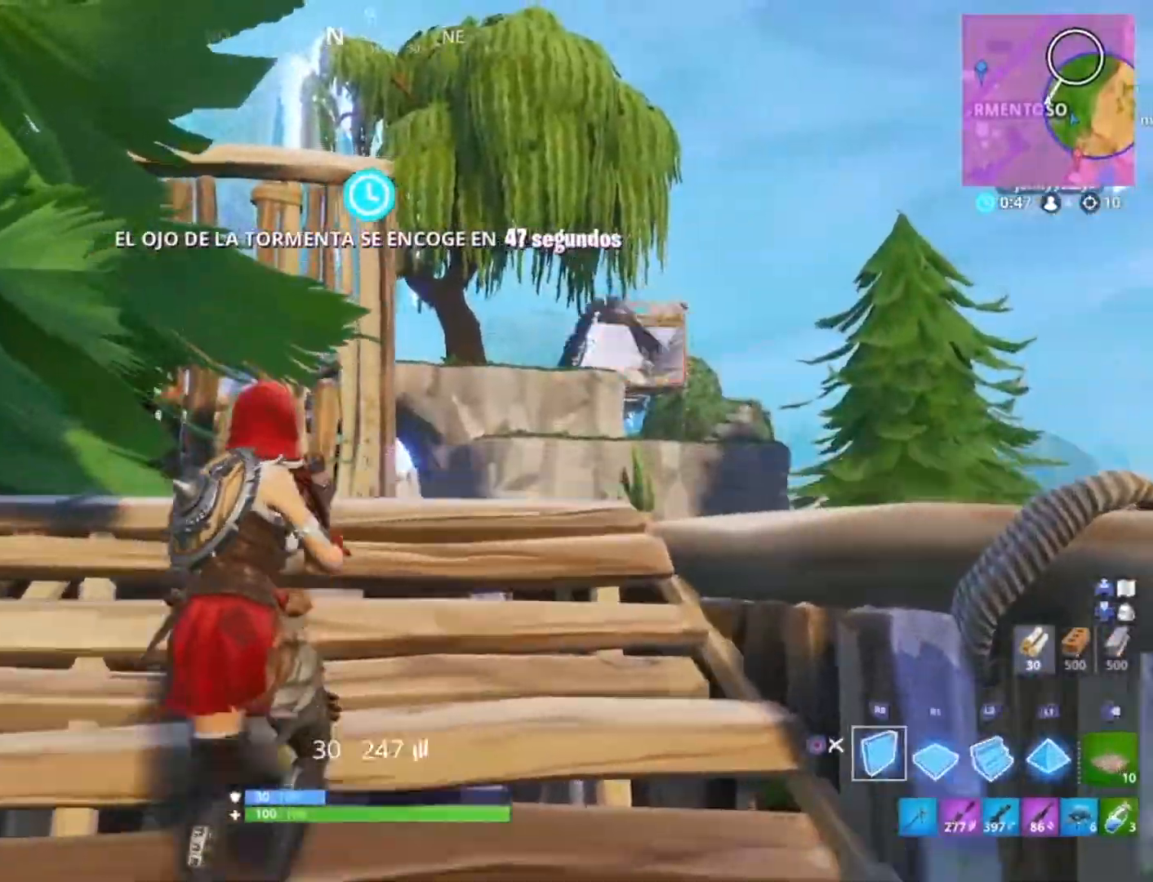
{"buttons": ["R2"], "left_stick": "right", "right_stick": "down-right", "events": [[201, "R1", "down"], [301, "right_stick", "down-right"], [367, "L3", "down"], [367, "R1", "up"], [367, "left_stick", "right"], [501, "L3", "up"], [501, "R2", "down"]]}
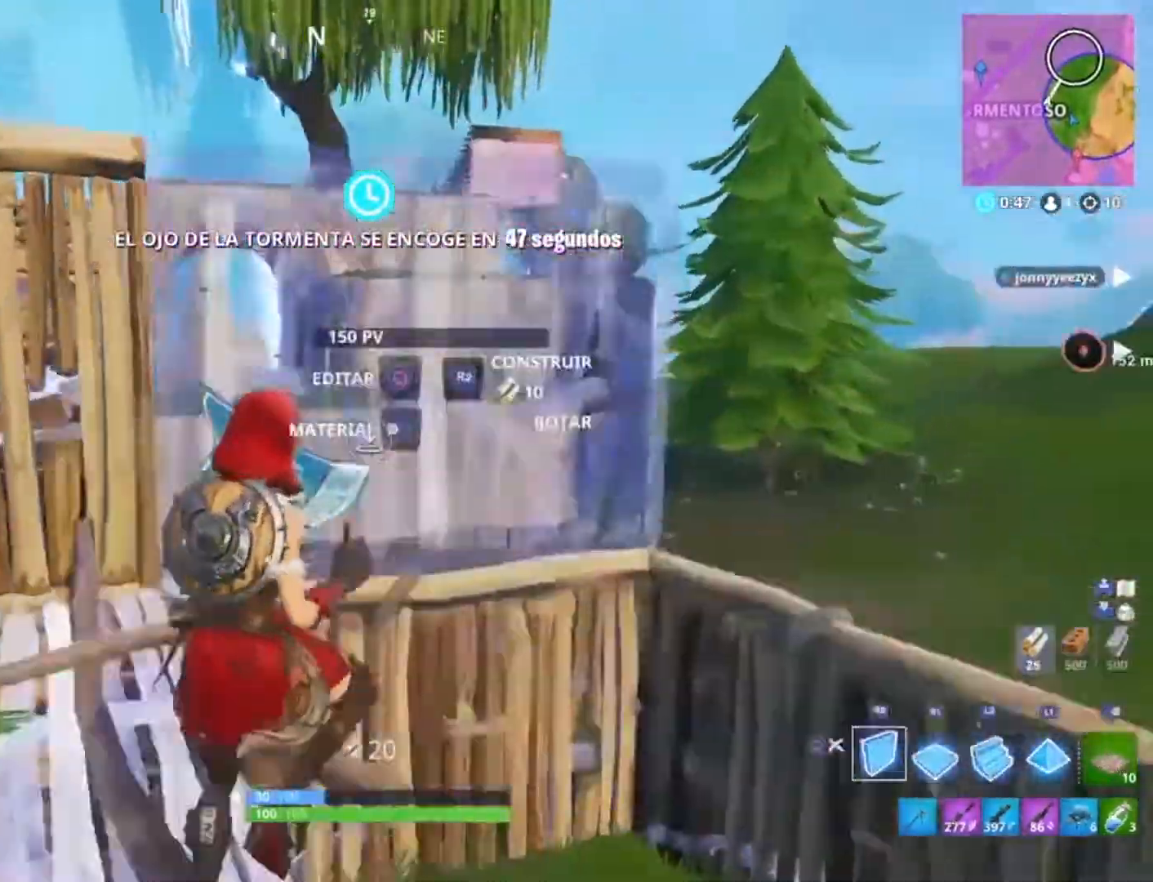
{"buttons": [], "left_stick": "up-right", "right_stick": "center", "events": [[33, "left_stick", "up-right"], [67, "right_stick", "center"], [133, "L2", "down"], [167, "CIRCLE", "down"], [233, "R2", "up"], [267, "CIRCLE", "up"], [300, "L2", "up"], [300, "right_stick", "left"], [434, "right_stick", "center"]]}
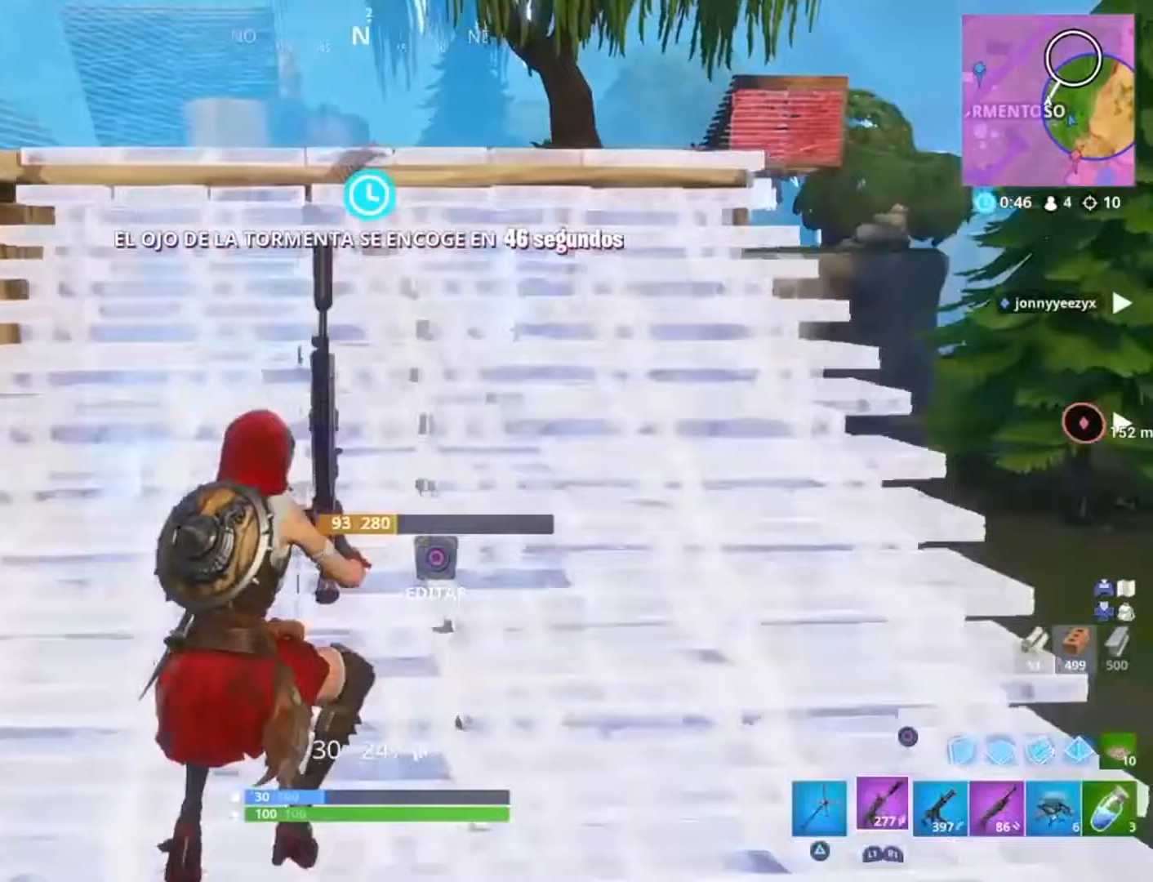
{"buttons": [], "left_stick": "up-left", "right_stick": "down-left", "events": [[167, "left_stick", "up"], [234, "right_stick", "left"], [301, "left_stick", "up-right"], [434, "right_stick", "center"], [501, "left_stick", "up-left"], [501, "right_stick", "down-left"]]}
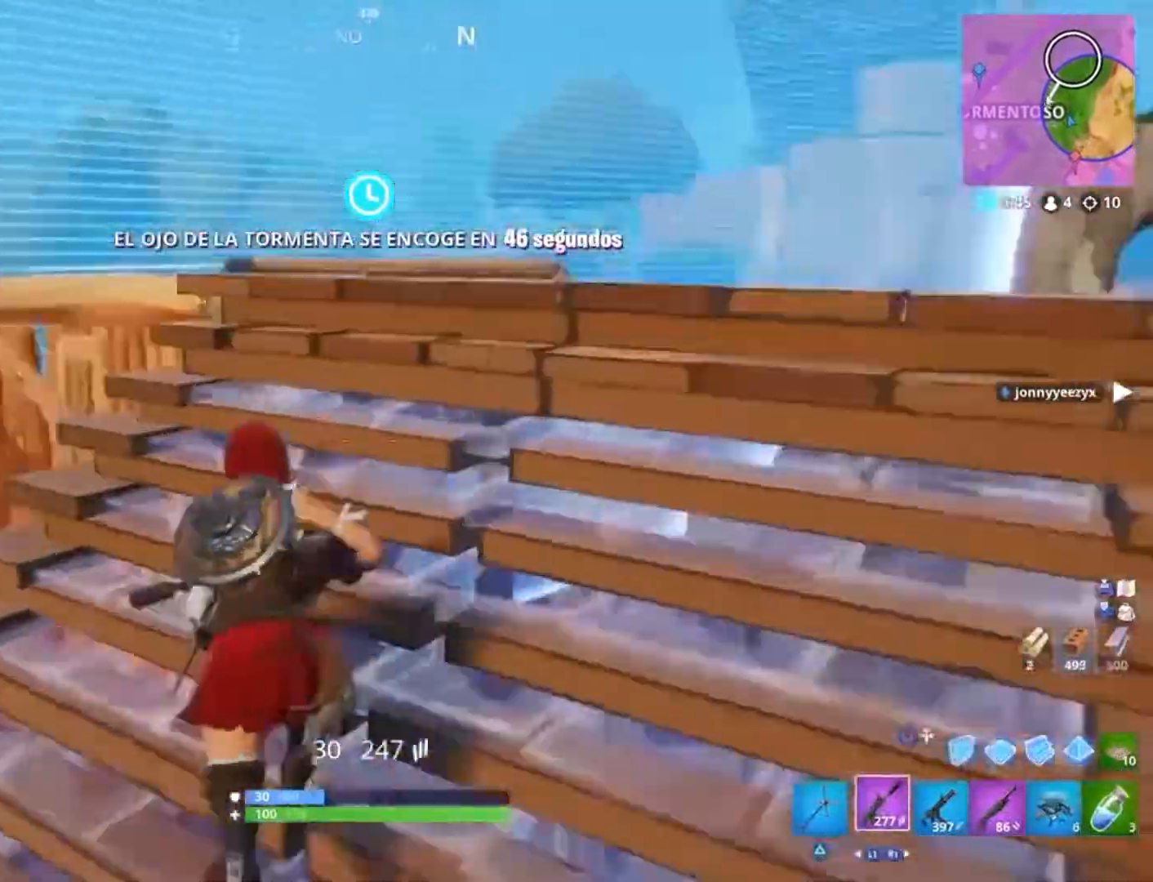
{"buttons": ["R2"], "left_stick": "up-right", "right_stick": "left", "events": [[233, "right_stick", "center"], [334, "CIRCLE", "down"], [400, "CIRCLE", "up"], [400, "left_stick", "up-right"], [500, "R2", "down"], [500, "right_stick", "left"]]}
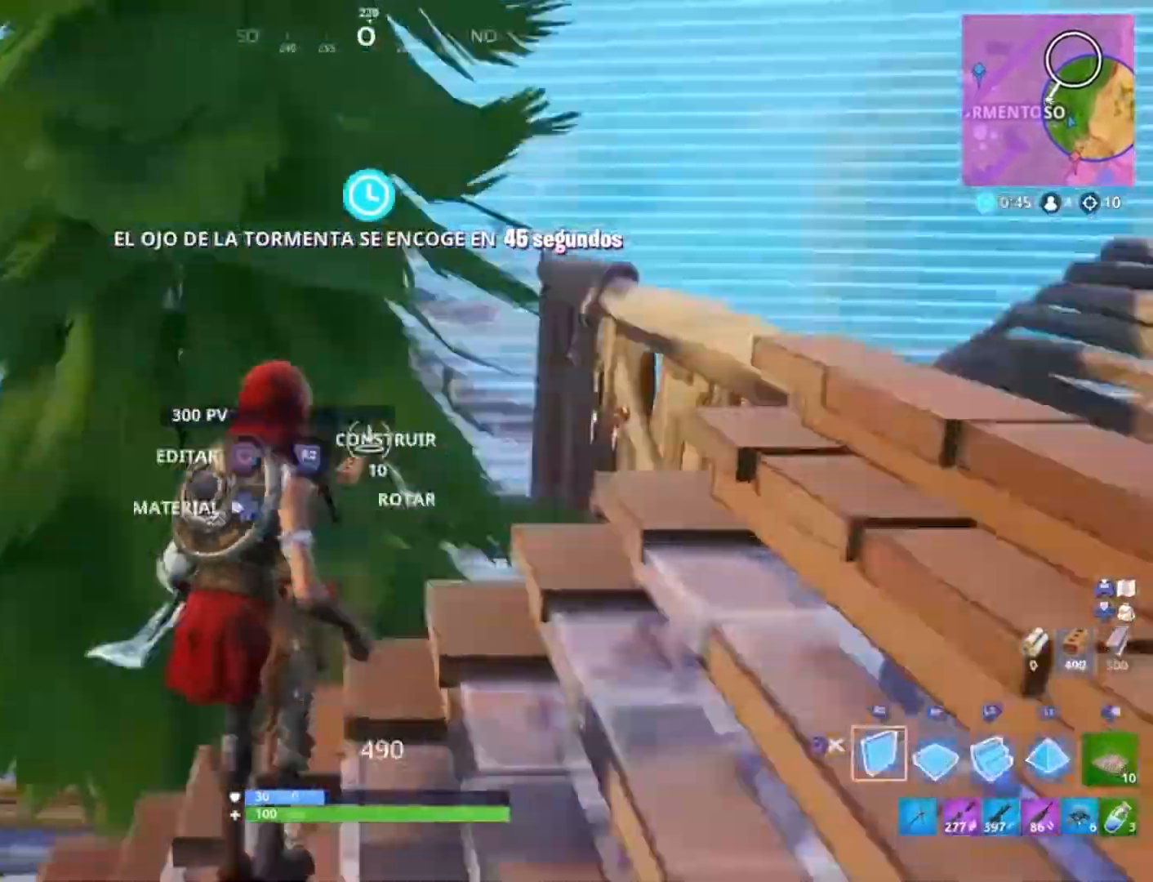
{"buttons": ["CIRCLE", "R2"], "left_stick": "up-right", "right_stick": "center", "events": [[67, "left_stick", "center"], [134, "left_stick", "left"], [201, "left_stick", "up-left"], [401, "left_stick", "up-right"], [401, "right_stick", "center"], [501, "CIRCLE", "down"]]}
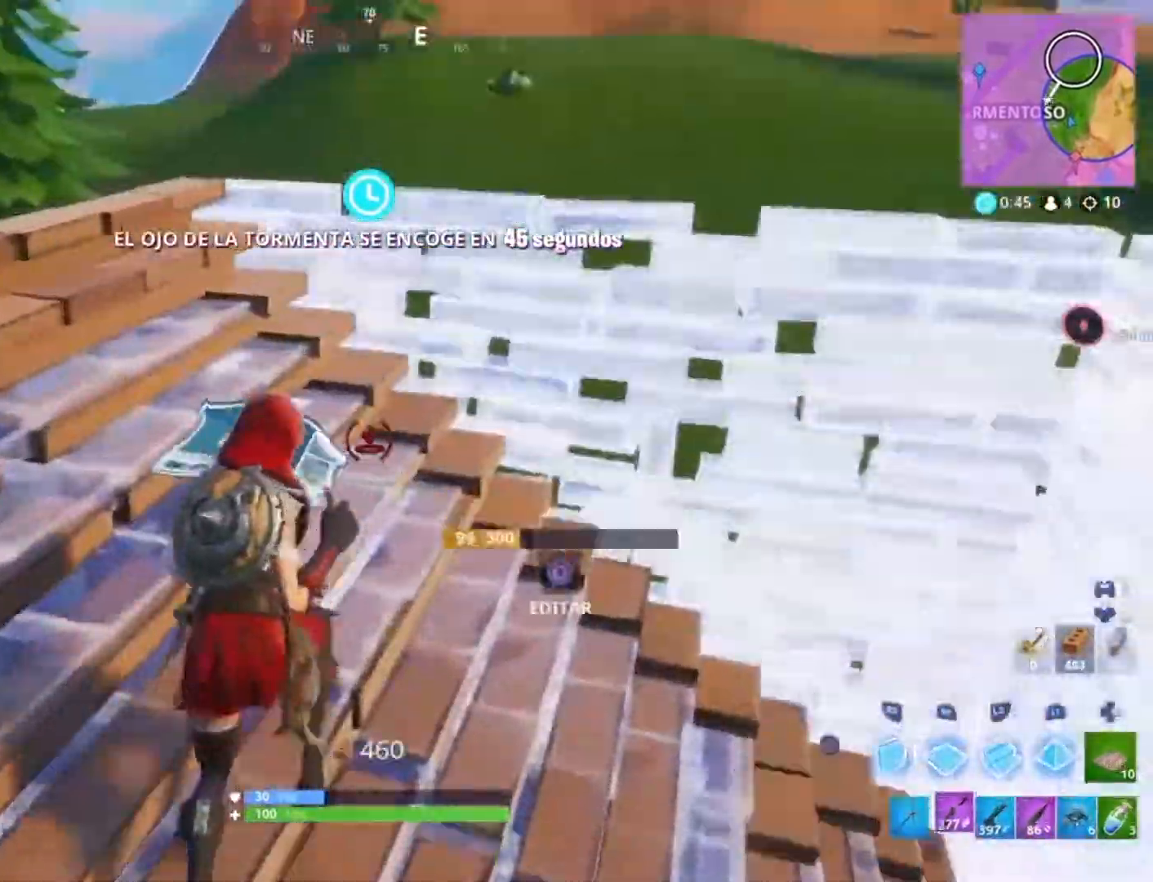
{"buttons": ["R3"], "left_stick": "down-right", "right_stick": "center", "events": [[33, "R2", "up"], [67, "CIRCLE", "up"], [167, "right_stick", "up-left"], [367, "left_stick", "right"], [400, "right_stick", "center"], [467, "left_stick", "down-right"], [500, "R3", "down"]]}
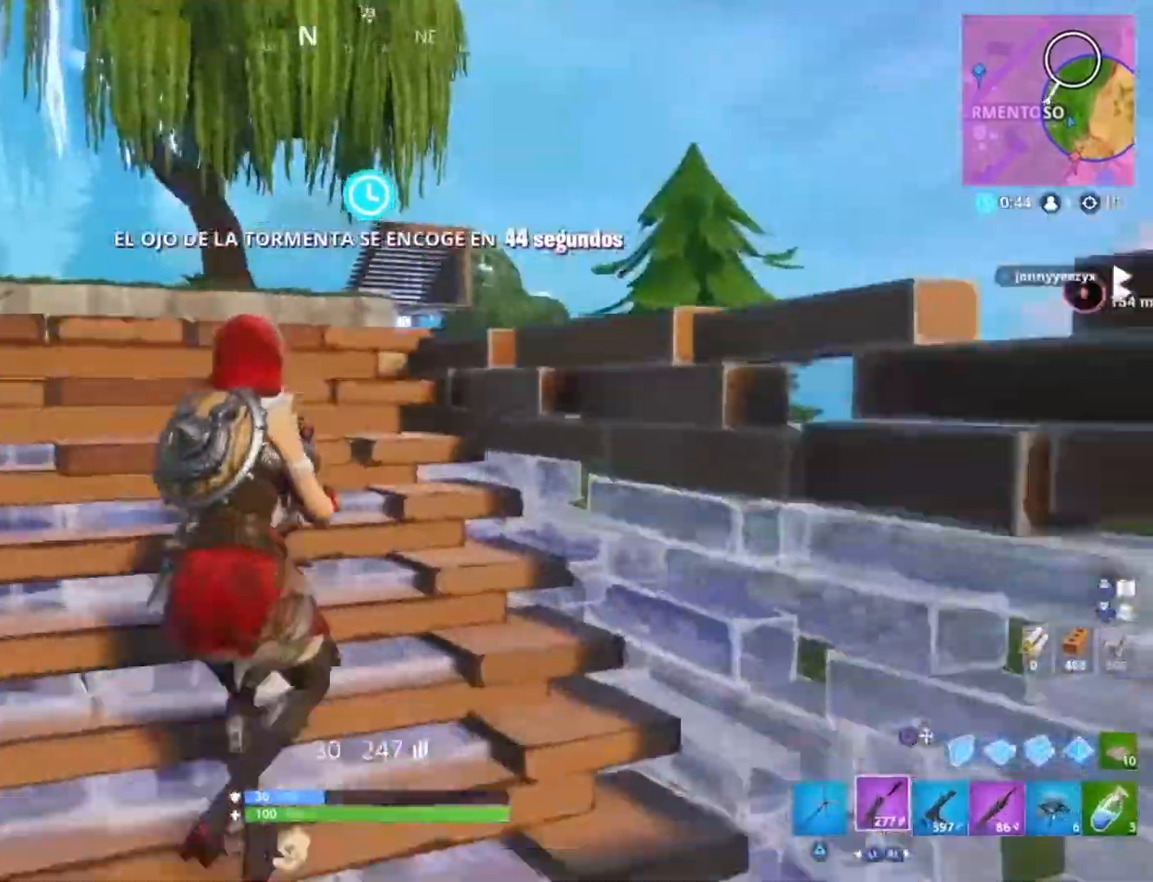
{"buttons": [], "left_stick": "center", "right_stick": "left", "events": [[100, "R3", "up"], [234, "left_stick", "up-right"], [334, "right_stick", "left"], [401, "left_stick", "center"]]}
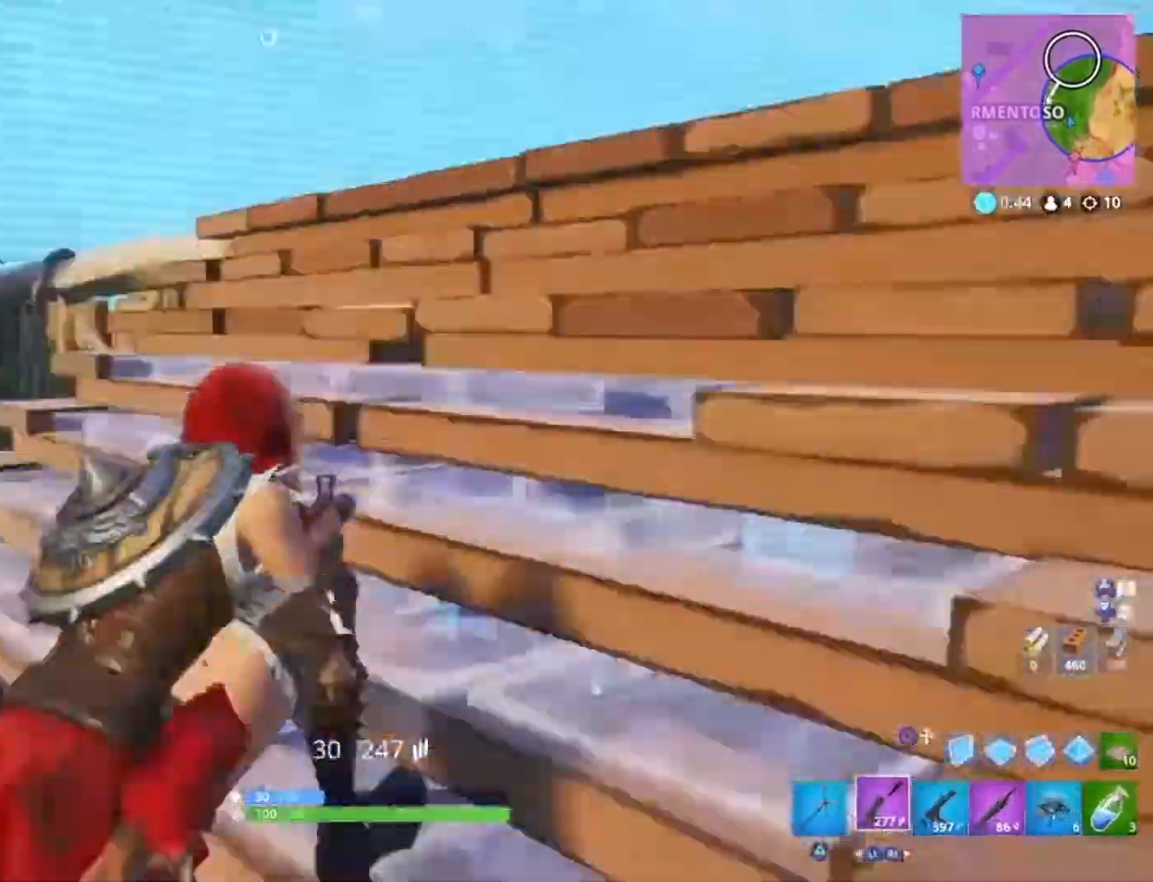
{"buttons": ["R2"], "left_stick": "center", "right_stick": "center", "events": [[67, "left_stick", "up-left"], [100, "right_stick", "center"], [200, "CIRCLE", "down"], [267, "CIRCLE", "up"], [334, "left_stick", "left"], [367, "right_stick", "down-left"], [400, "R2", "down"], [434, "left_stick", "center"], [500, "right_stick", "center"]]}
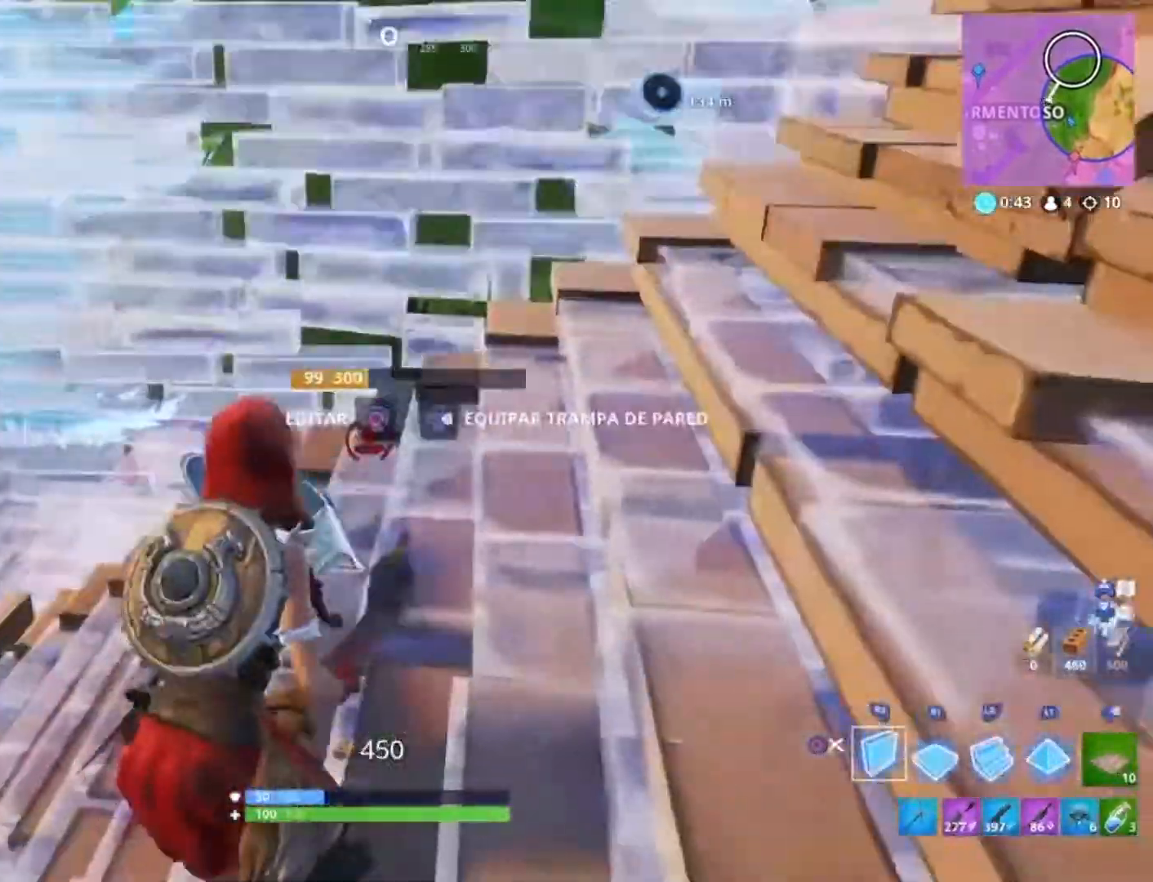
{"buttons": [], "left_stick": "down-left", "right_stick": "left", "events": [[67, "CIRCLE", "down"], [167, "CIRCLE", "up"], [167, "R2", "up"], [401, "right_stick", "left"], [434, "left_stick", "left"], [501, "left_stick", "down-left"]]}
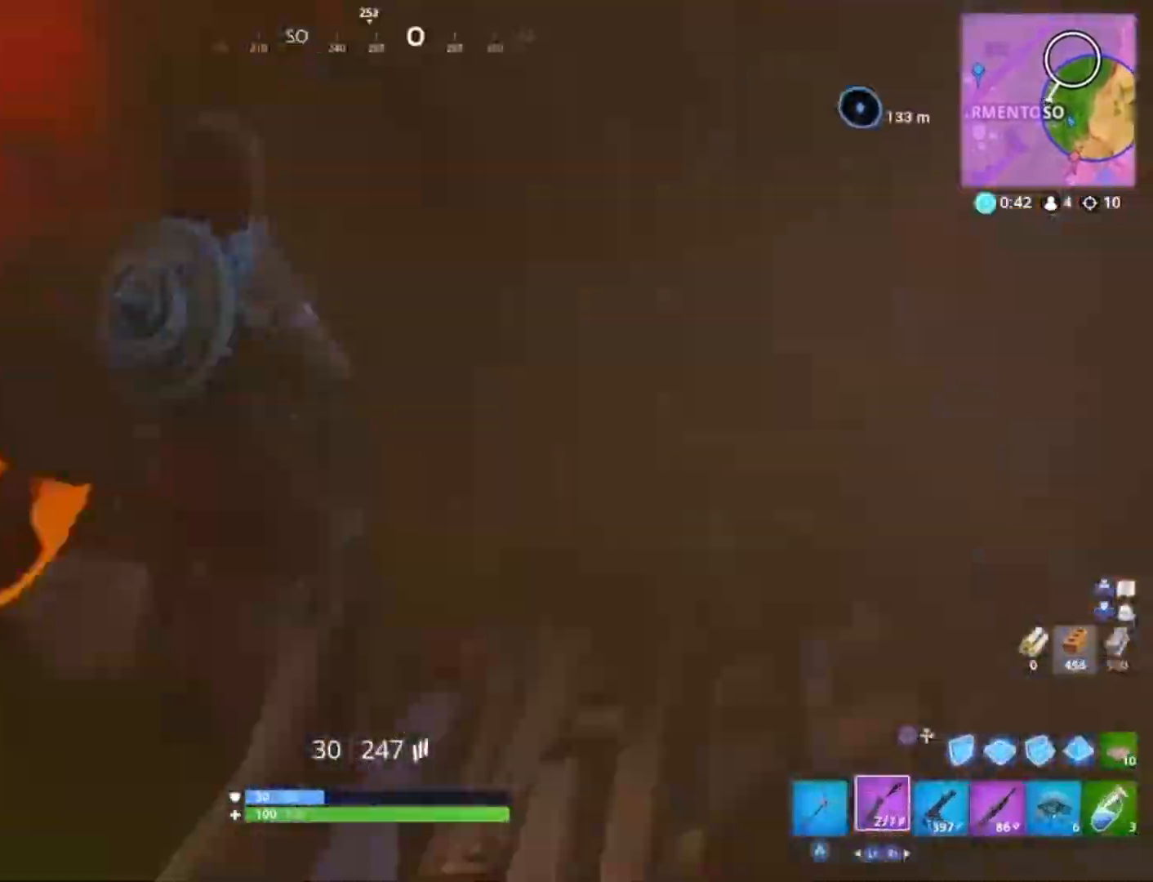
{"buttons": ["R2"], "left_stick": "up-left", "right_stick": "left", "events": [[100, "right_stick", "center"], [167, "CIRCLE", "down"], [167, "L3", "down"], [267, "CIRCLE", "up"], [267, "L3", "up"], [300, "left_stick", "left"], [367, "R2", "down"], [367, "right_stick", "up-left"], [467, "left_stick", "up-left"], [500, "right_stick", "left"]]}
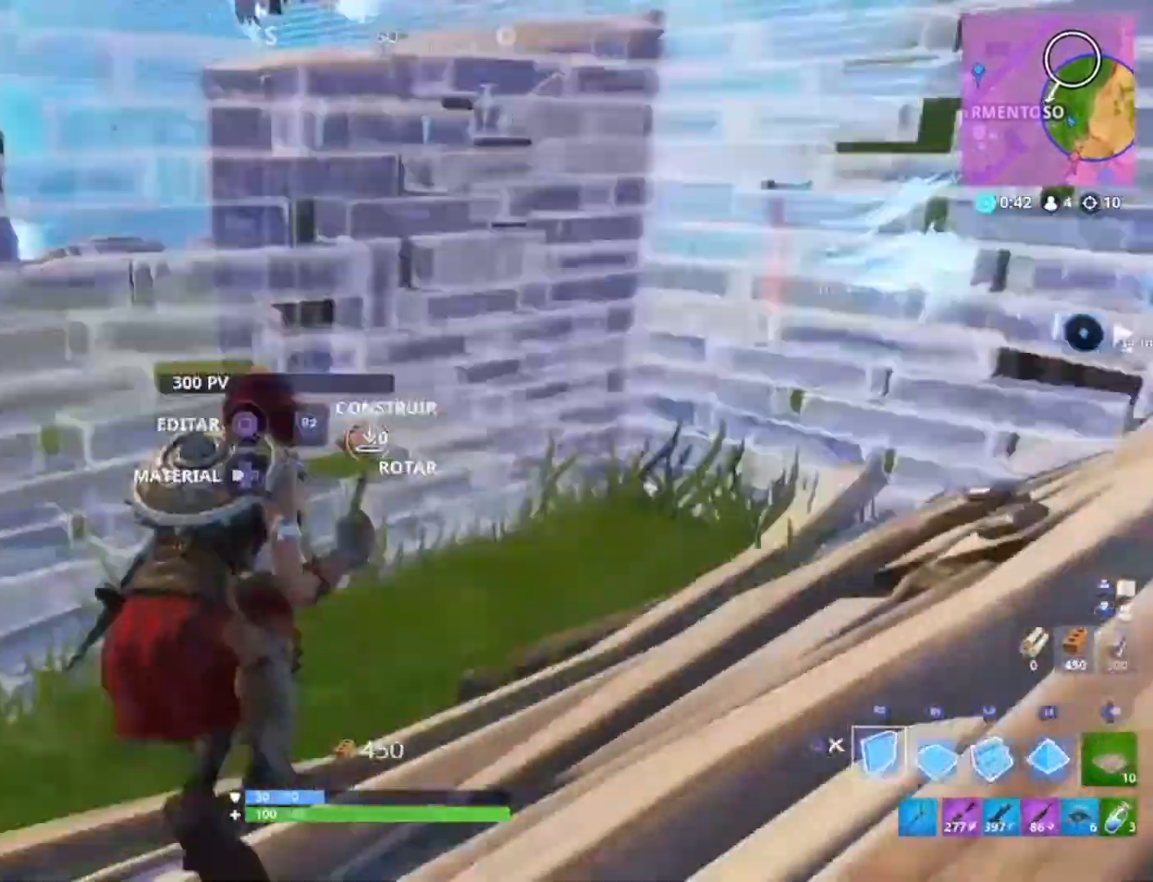
{"buttons": [], "left_stick": "up-right", "right_stick": "right", "events": [[100, "R2", "up"], [100, "right_stick", "center"], [167, "L3", "down"], [234, "CIRCLE", "down"], [301, "CIRCLE", "up"], [301, "L3", "up"], [401, "right_stick", "right"], [434, "left_stick", "up-right"]]}
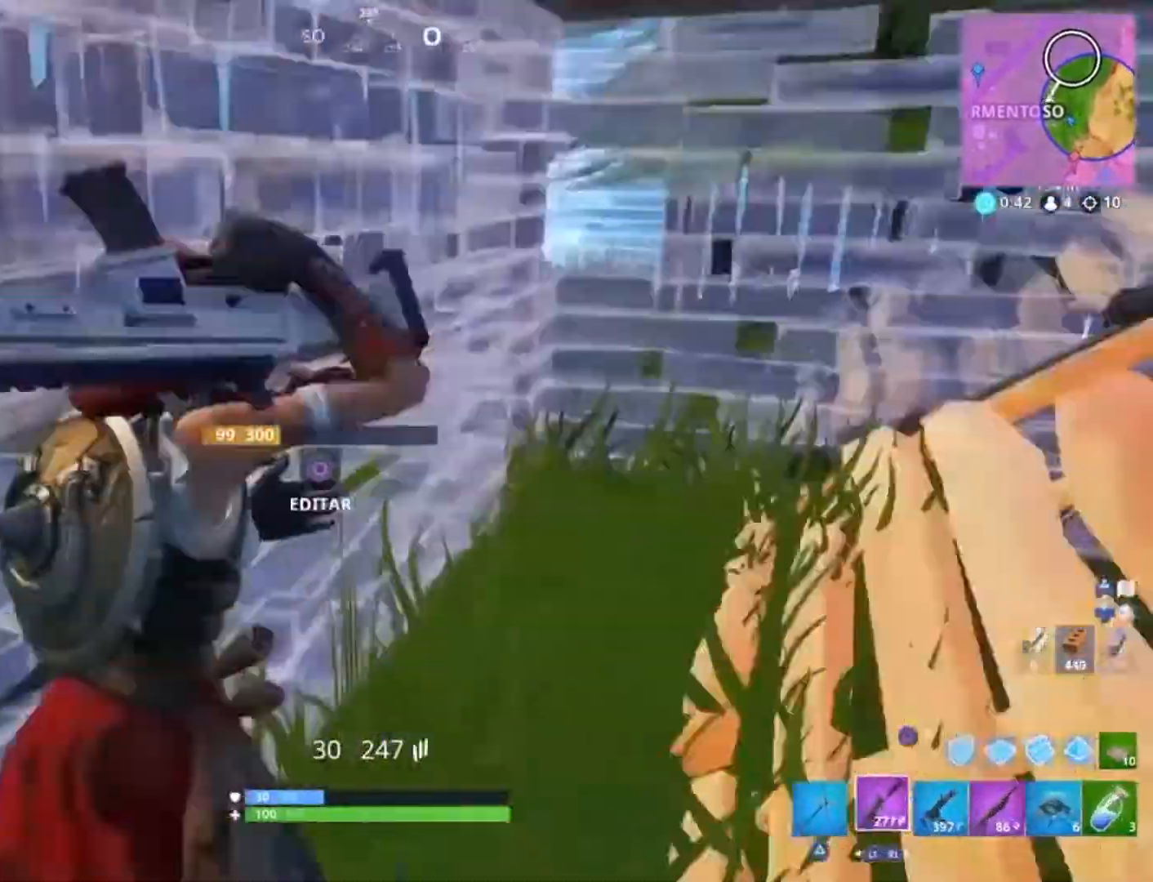
{"buttons": ["CIRCLE", "L2"], "left_stick": "up-right", "right_stick": "center", "events": [[100, "right_stick", "center"], [133, "left_stick", "right"], [167, "CIRCLE", "down"], [167, "L3", "down"], [233, "CIRCLE", "up"], [300, "L3", "up"], [334, "L2", "down"], [334, "left_stick", "up-right"], [500, "CIRCLE", "down"]]}
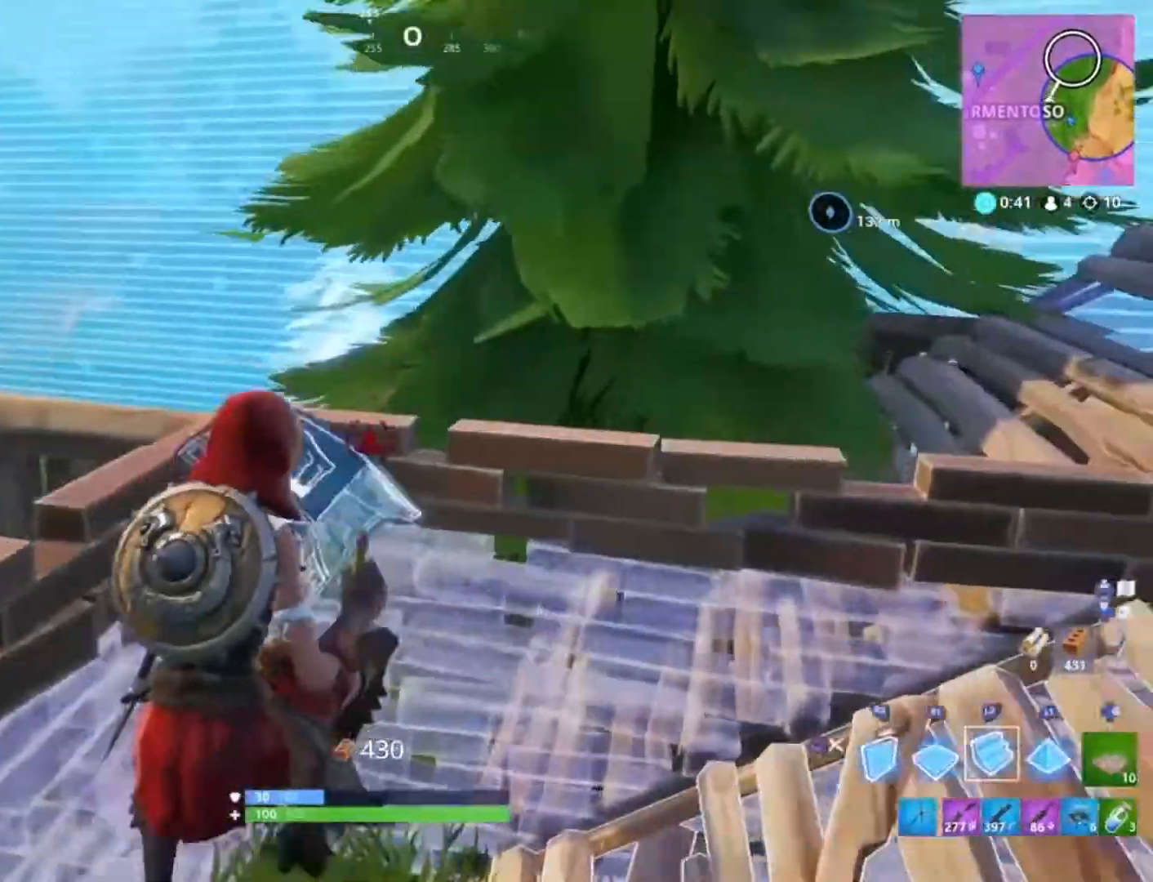
{"buttons": [], "left_stick": "down-right", "right_stick": "center", "events": [[67, "left_stick", "up"], [100, "CIRCLE", "up"], [100, "L2", "up"], [201, "R1", "down"], [234, "right_stick", "down-left"], [301, "R1", "up"], [334, "right_stick", "center"], [434, "left_stick", "down-right"]]}
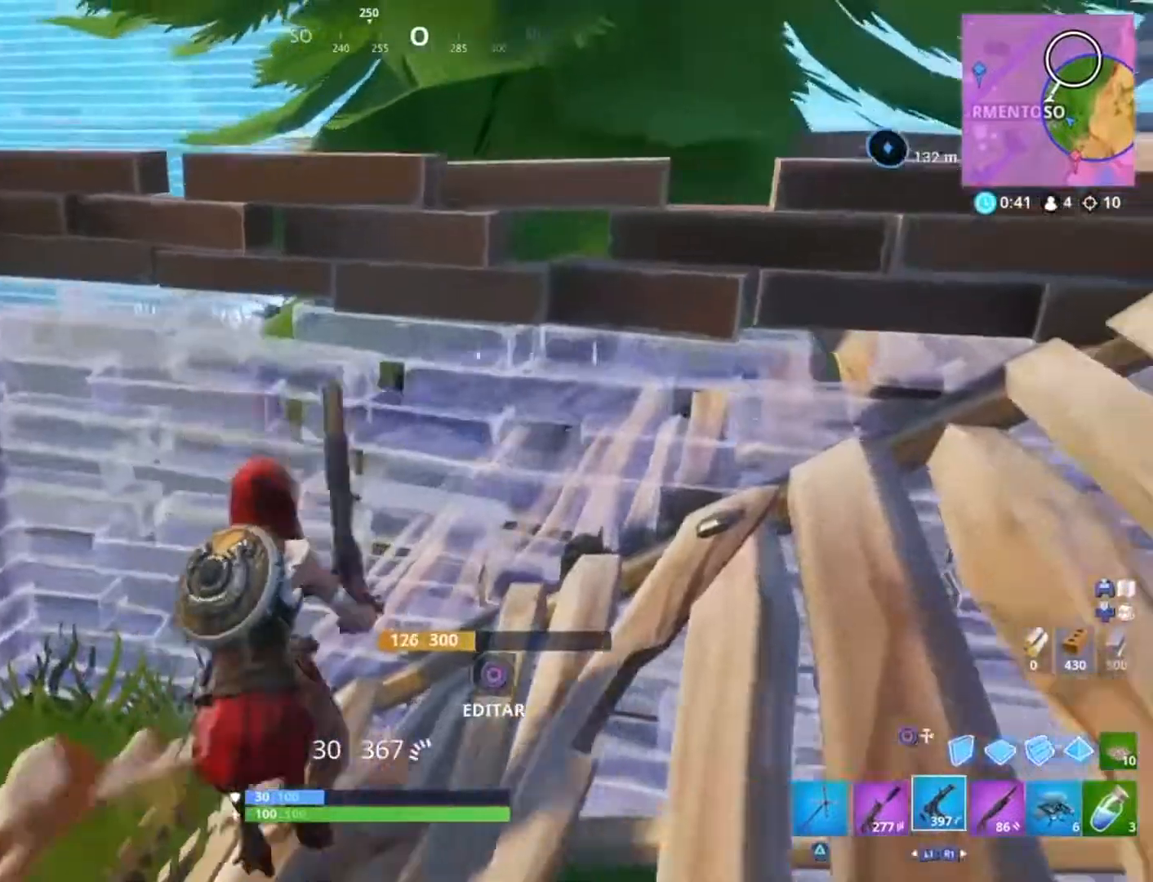
{"buttons": [], "left_stick": "up-right", "right_stick": "down-left", "events": [[67, "right_stick", "down-left"], [200, "left_stick", "right"], [233, "L3", "down"], [267, "right_stick", "center"], [367, "left_stick", "up-right"], [367, "right_stick", "down-left"], [400, "L3", "up"], [434, "R1", "down"], [500, "R1", "up"]]}
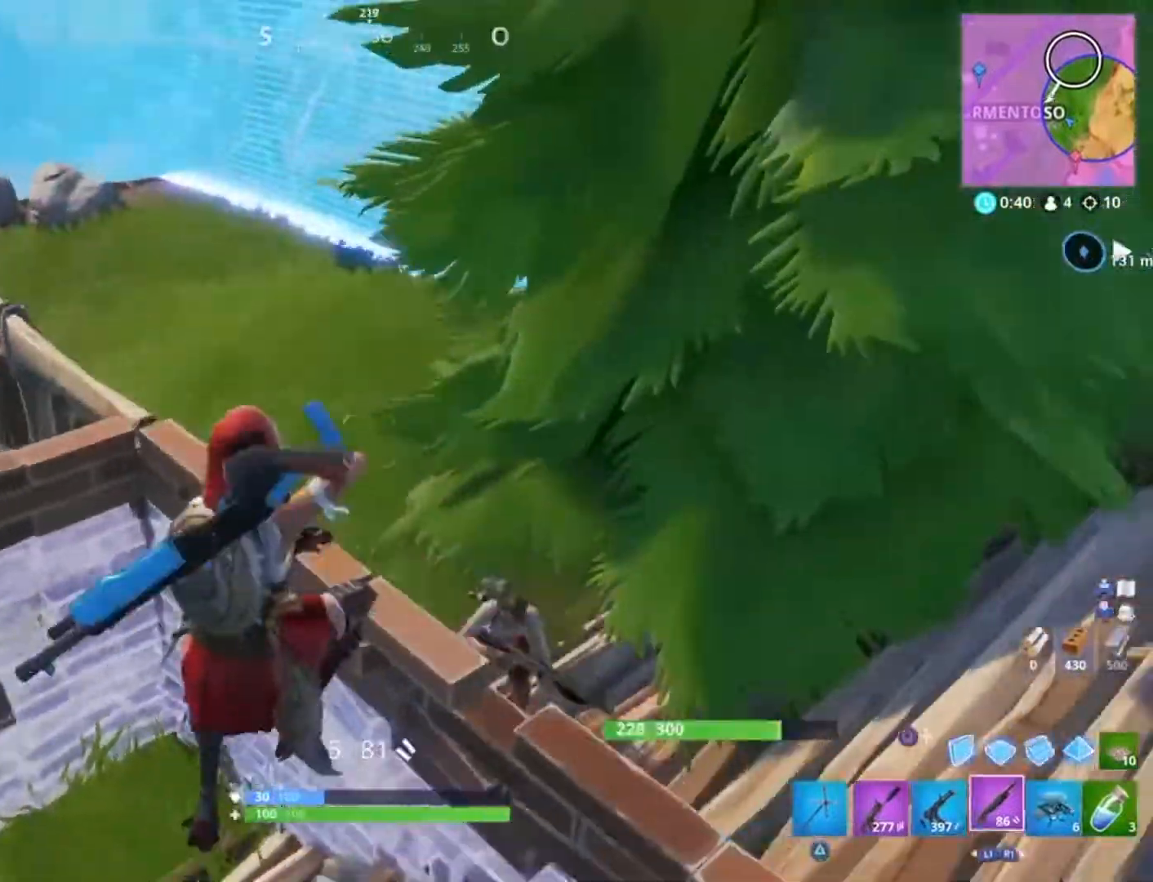
{"buttons": ["R2"], "left_stick": "down-right", "right_stick": "up-right", "events": [[334, "right_stick", "right"], [401, "left_stick", "down-right"], [468, "R2", "down"], [501, "right_stick", "up-right"]]}
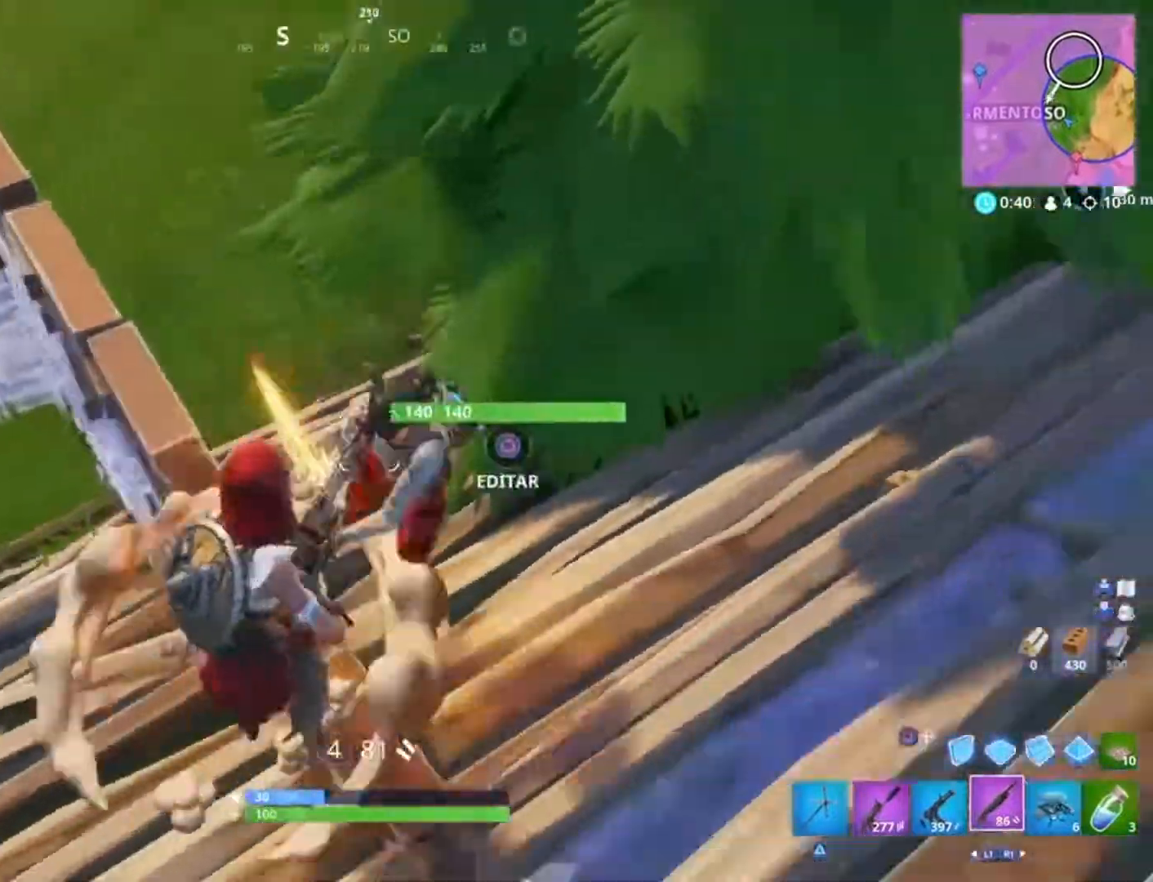
{"buttons": [], "left_stick": "up-left", "right_stick": "up-right", "events": [[100, "R2", "up"], [100, "right_stick", "center"], [200, "left_stick", "up-left"], [367, "L3", "down"], [467, "L3", "up"], [500, "right_stick", "up-right"]]}
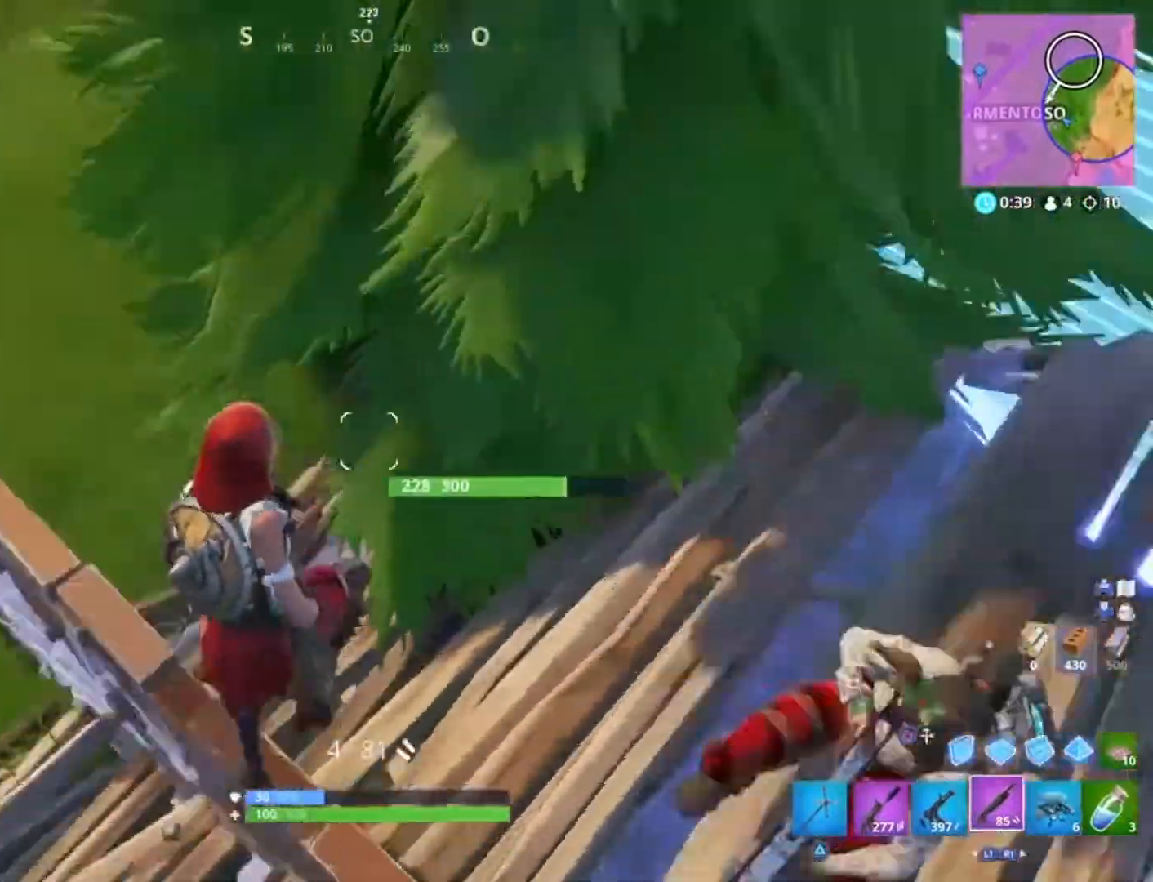
{"buttons": [], "left_stick": "left", "right_stick": "up-right", "events": [[167, "left_stick", "left"], [201, "right_stick", "right"], [334, "right_stick", "up-right"]]}
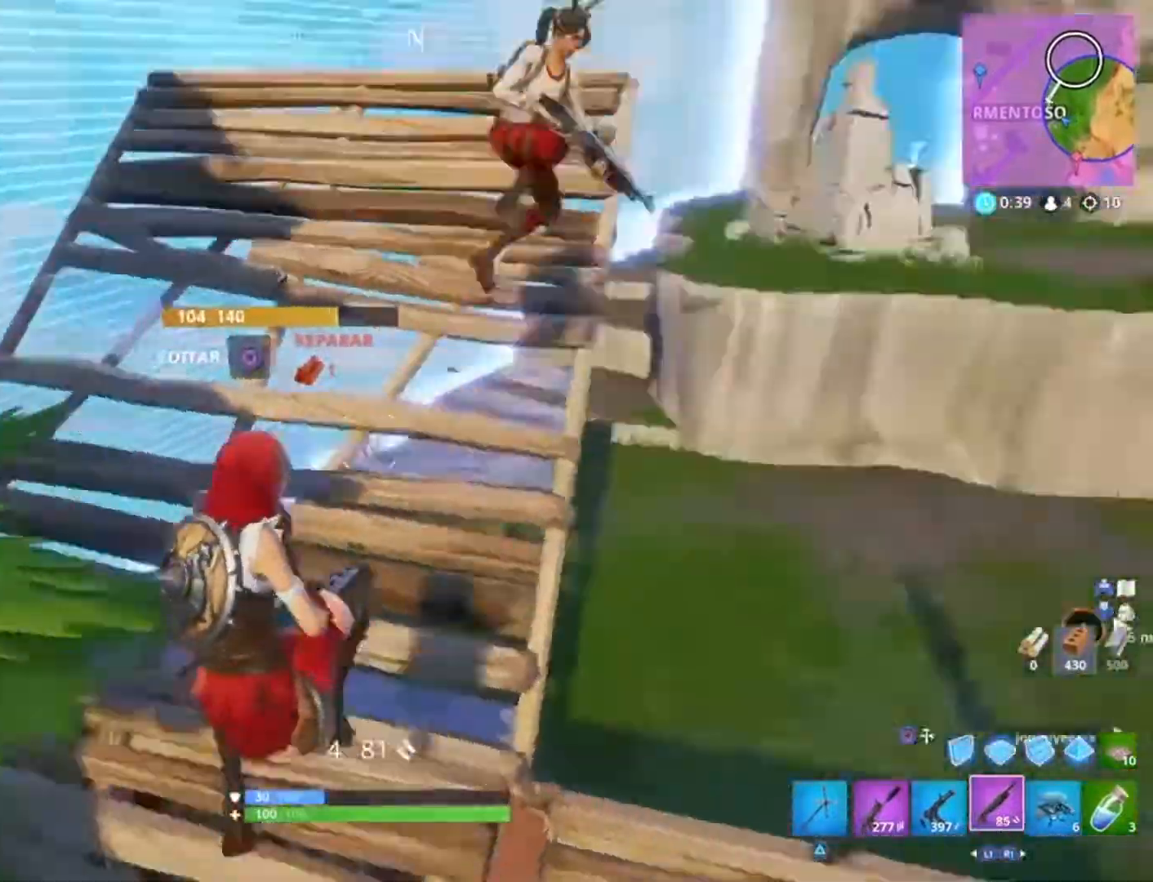
{"buttons": [], "left_stick": "down", "right_stick": "up-right", "events": [[33, "left_stick", "down-left"], [233, "right_stick", "up"], [467, "left_stick", "down"], [500, "right_stick", "up-right"]]}
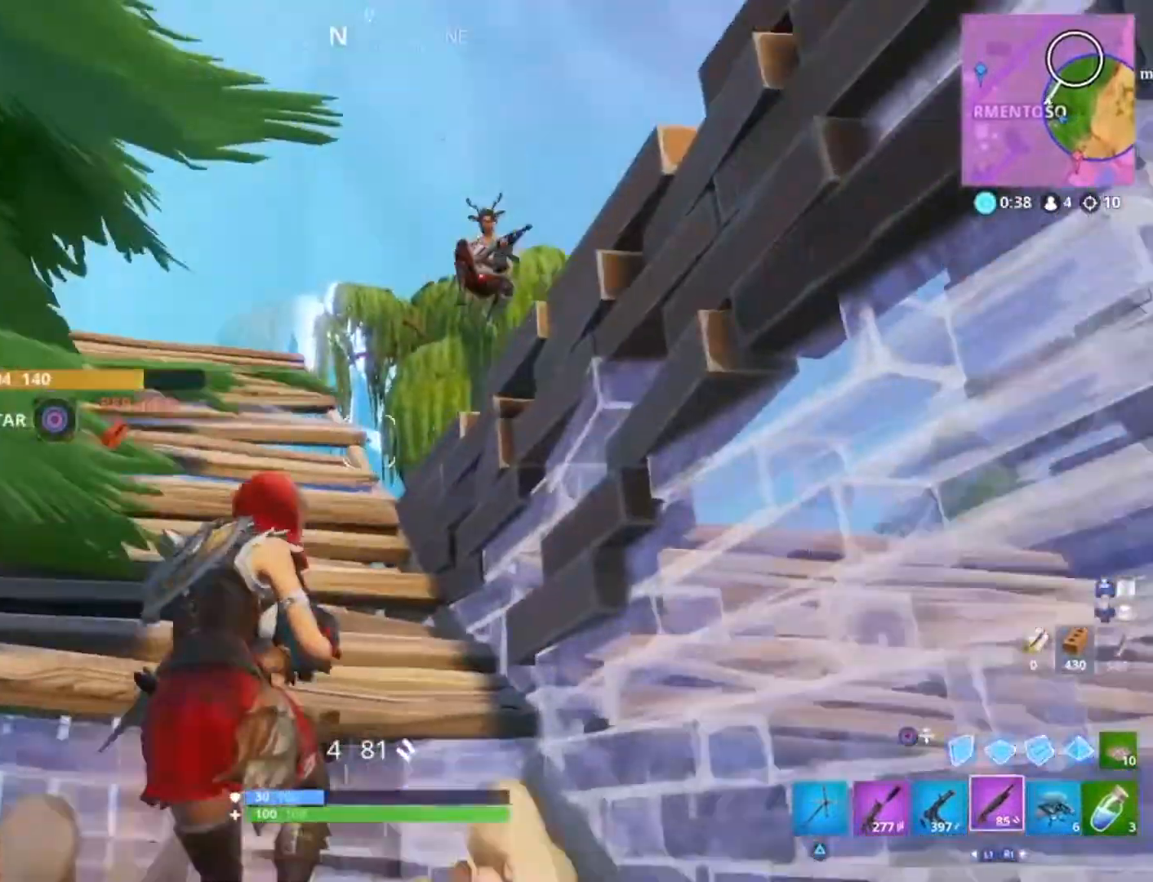
{"buttons": [], "left_stick": "down-right", "right_stick": "center", "events": [[267, "left_stick", "down-right"], [267, "right_stick", "center"], [367, "CIRCLE", "down"], [467, "CIRCLE", "up"]]}
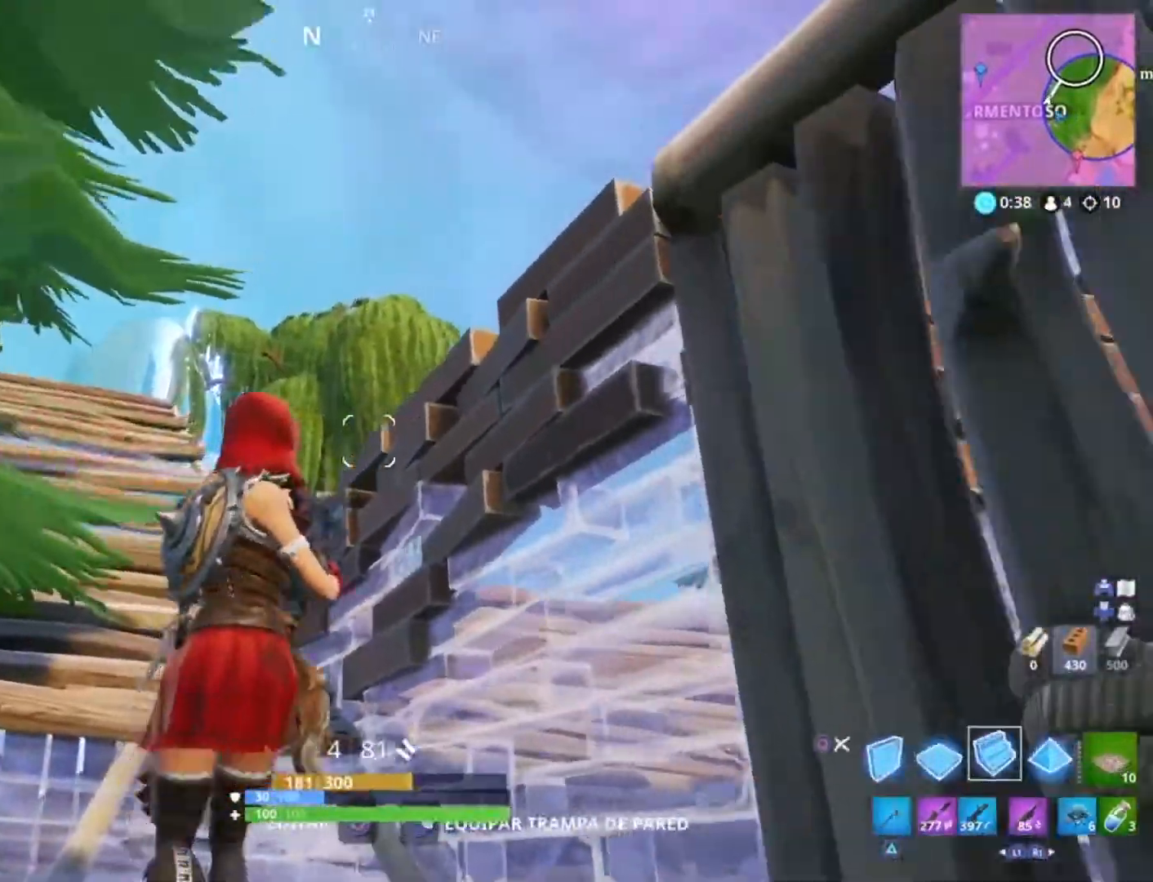
{"buttons": [], "left_stick": "up-left", "right_stick": "down-left", "events": [[67, "right_stick", "up"], [100, "R1", "down"], [133, "L1", "down"], [167, "right_stick", "center"], [200, "CIRCLE", "down"], [233, "L1", "up"], [233, "R1", "up"], [267, "CIRCLE", "up"], [367, "right_stick", "down-left"], [434, "left_stick", "up-left"]]}
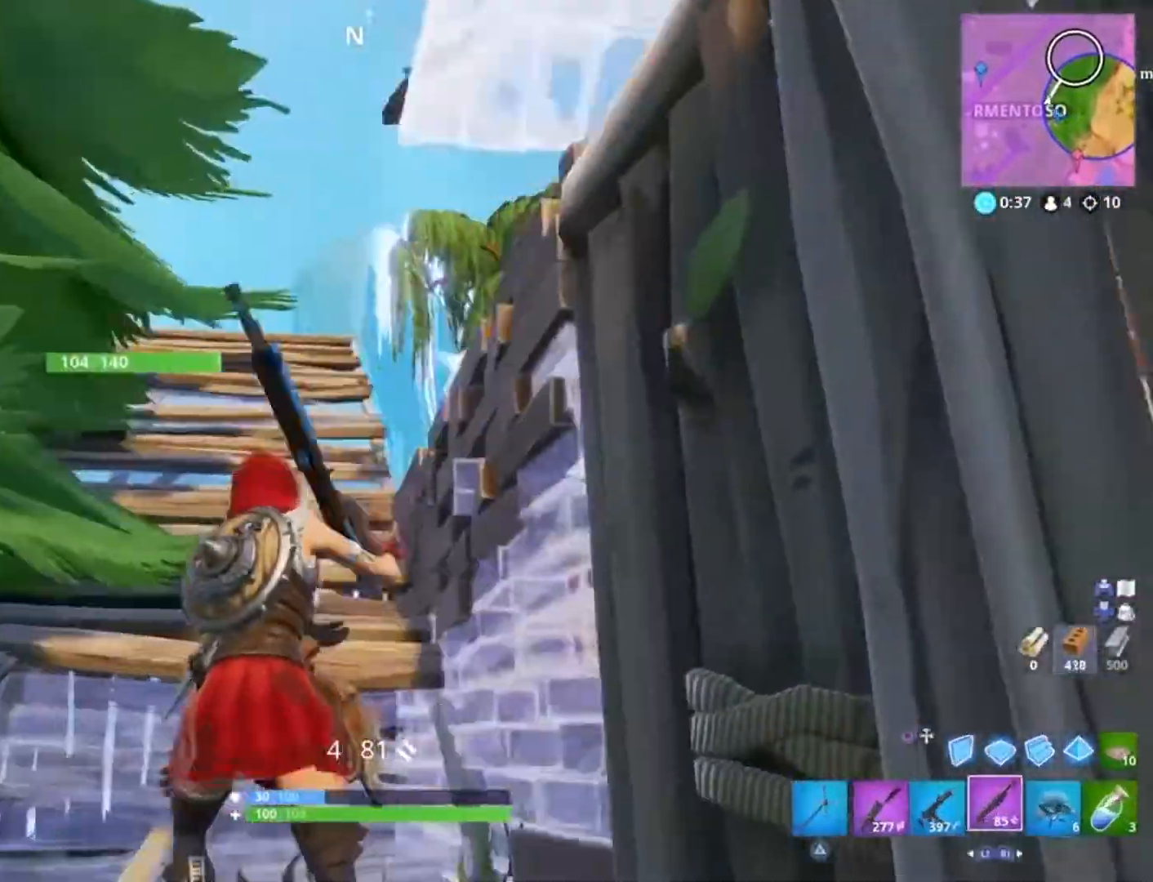
{"buttons": ["R1"], "left_stick": "down-right", "right_stick": "up", "events": [[67, "right_stick", "center"], [234, "CIRCLE", "down"], [334, "CIRCLE", "up"], [367, "left_stick", "down-right"], [434, "right_stick", "left"], [468, "R1", "down"], [501, "right_stick", "up"]]}
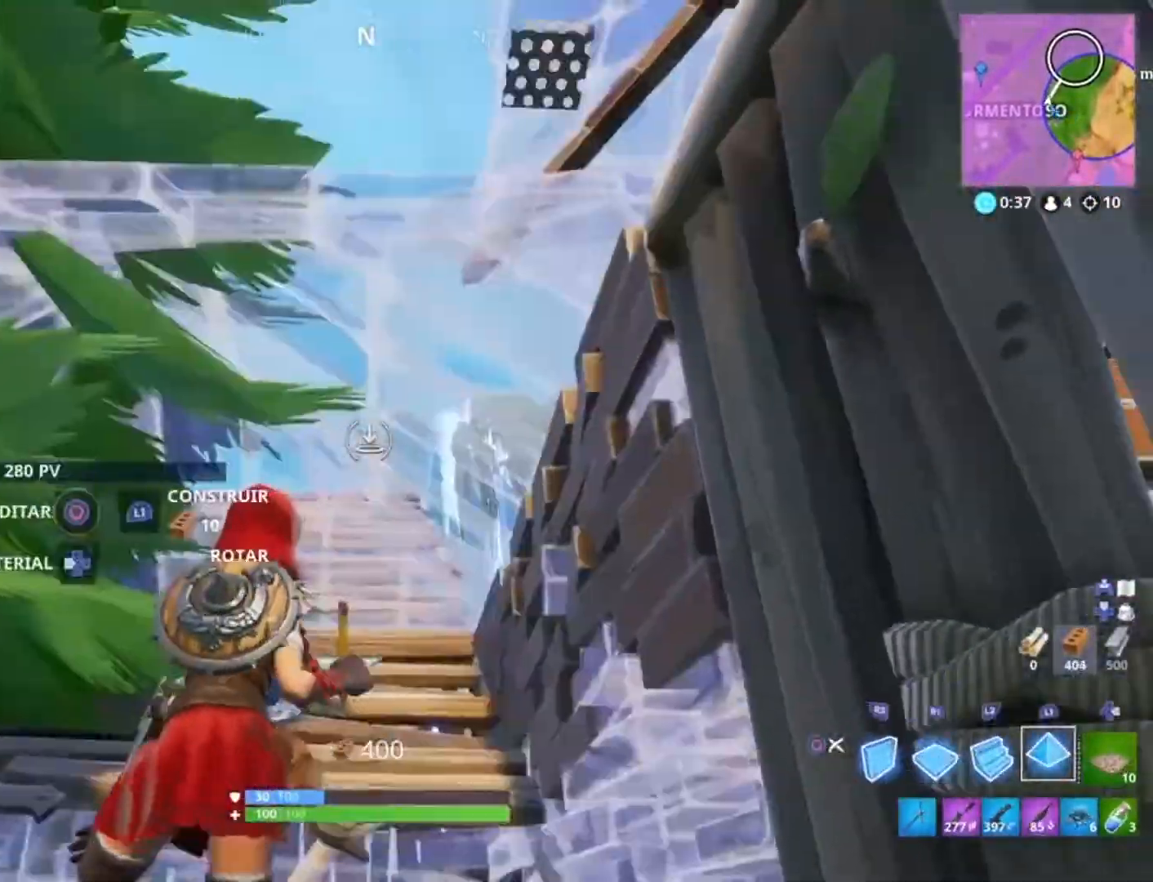
{"buttons": [], "left_stick": "up", "right_stick": "center", "events": [[67, "CIRCLE", "down"], [67, "left_stick", "right"], [67, "right_stick", "center"], [167, "CIRCLE", "up"], [167, "R1", "up"], [233, "left_stick", "up"], [233, "right_stick", "down-left"], [400, "right_stick", "center"]]}
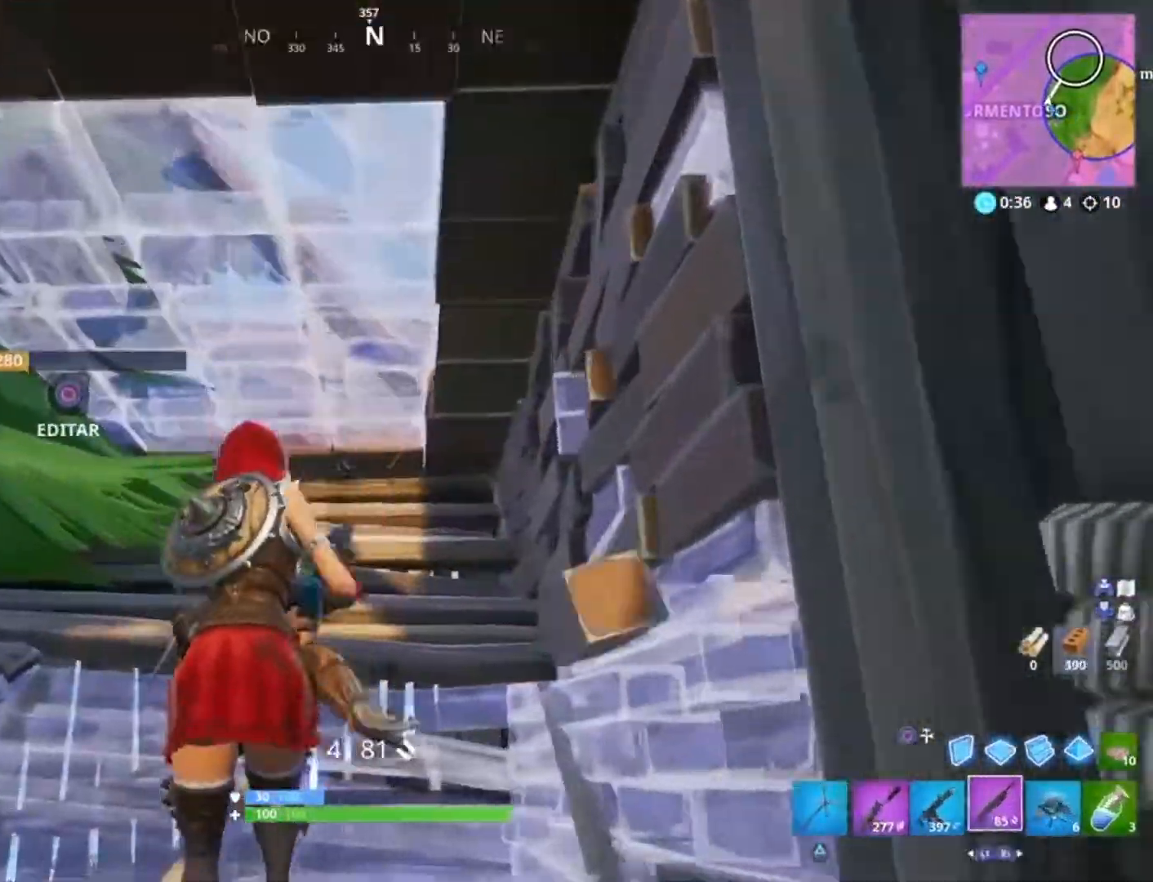
{"buttons": [], "left_stick": "center", "right_stick": "center", "events": [[167, "CROSS", "down"], [234, "left_stick", "up-right"], [301, "CROSS", "up"], [334, "L2", "down"], [501, "L2", "up"], [501, "left_stick", "center"]]}
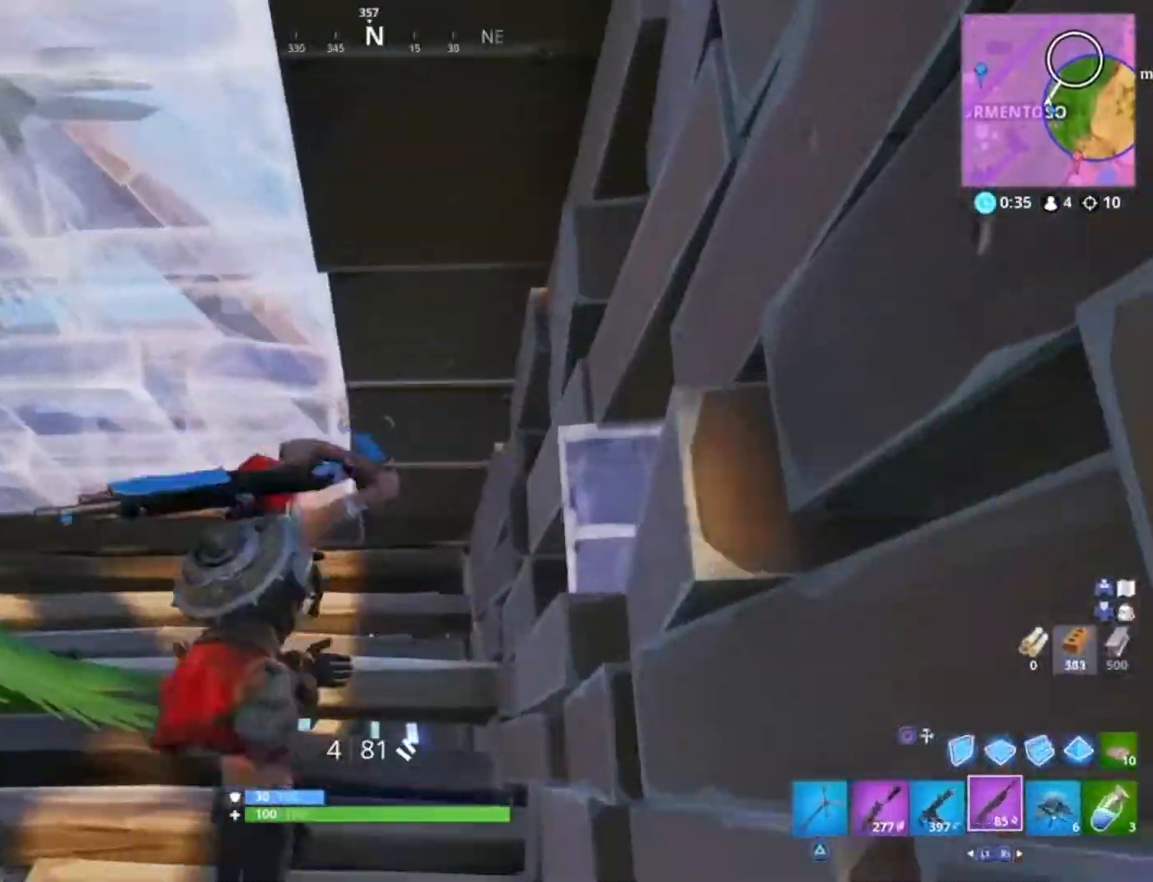
{"buttons": ["R2"], "left_stick": "up-right", "right_stick": "center", "events": [[100, "left_stick", "down-left"], [334, "CROSS", "down"], [434, "CROSS", "up"], [434, "R2", "down"], [434, "left_stick", "up-right"]]}